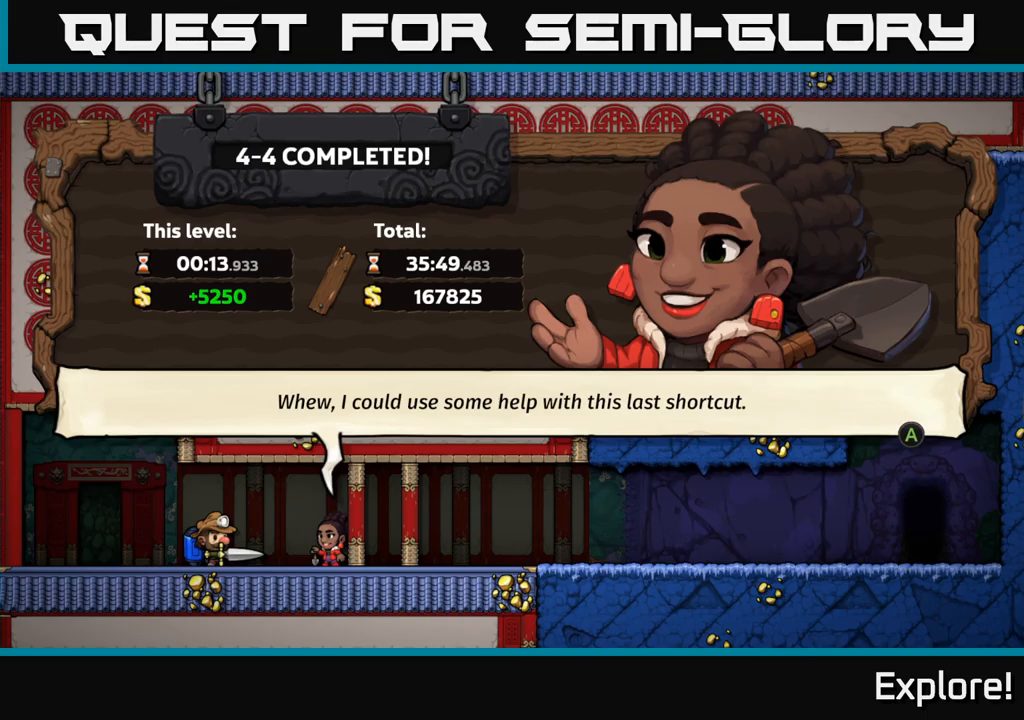
Gameplay with a controller (Xbox layout); each line is a JSON object with the inputs held at the frame after it. "events" lists button and stick changes between this image and that frame as [ms after this image, input, new state], when the widget could be followed in between. Not read: left_stick.
{"buttons": [], "right_stick": "center", "events": [[134, "A", "down"], [267, "A", "up"]]}
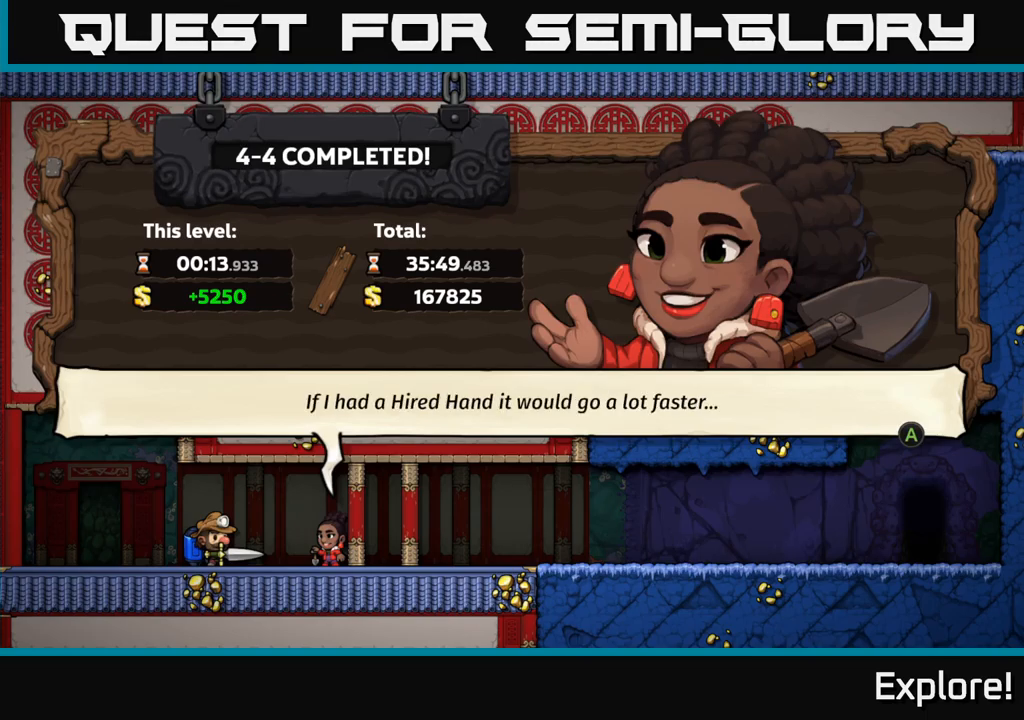
{"buttons": [], "right_stick": "center", "events": []}
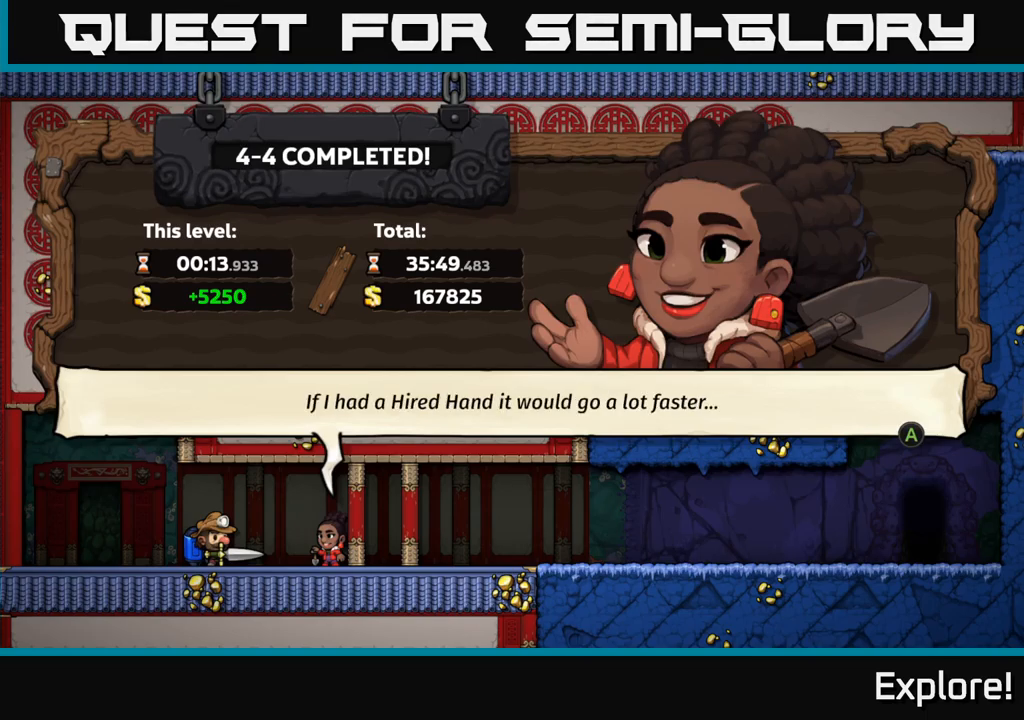
{"buttons": [], "right_stick": "center", "events": [[184, "A", "down"], [367, "A", "up"]]}
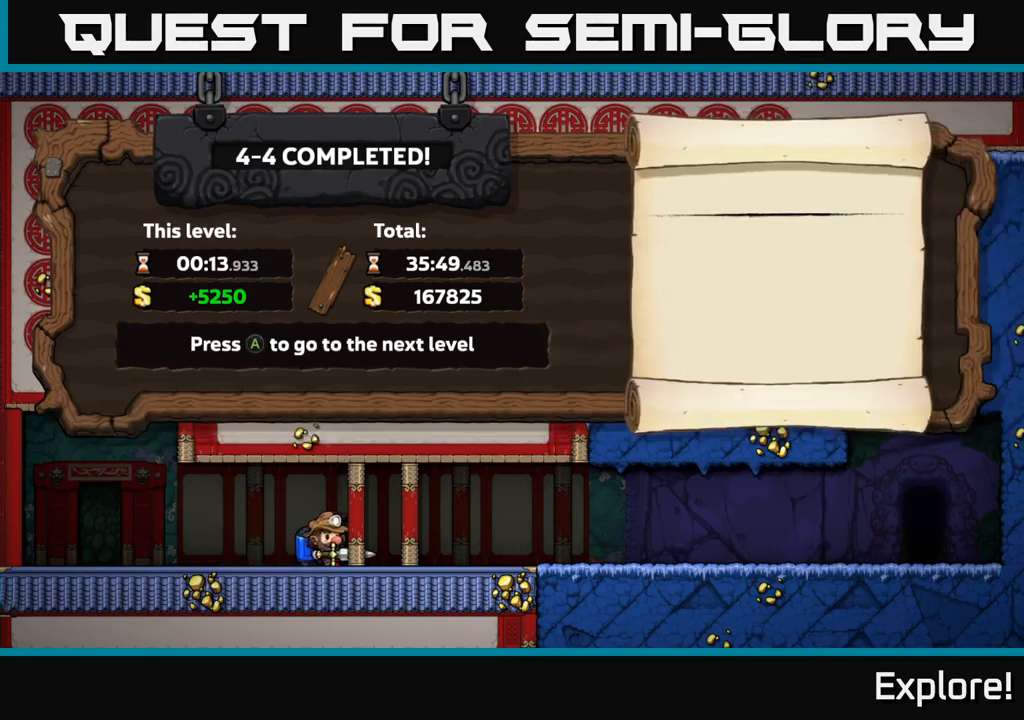
{"buttons": [], "right_stick": "center", "events": []}
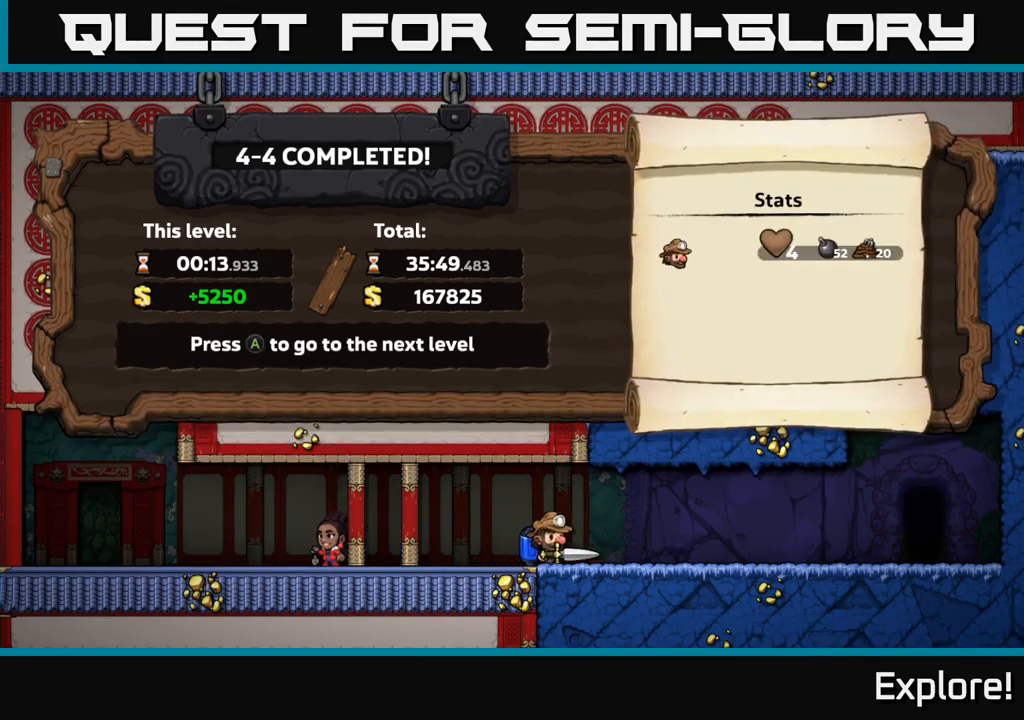
{"buttons": [], "right_stick": "center", "events": []}
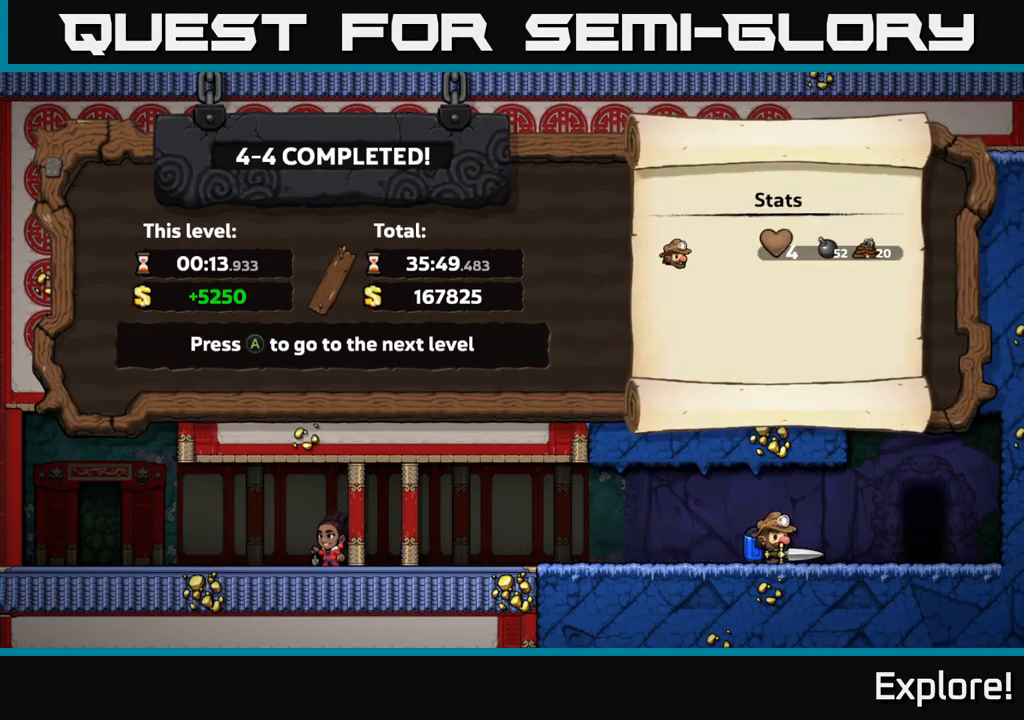
{"buttons": [], "right_stick": "center", "events": []}
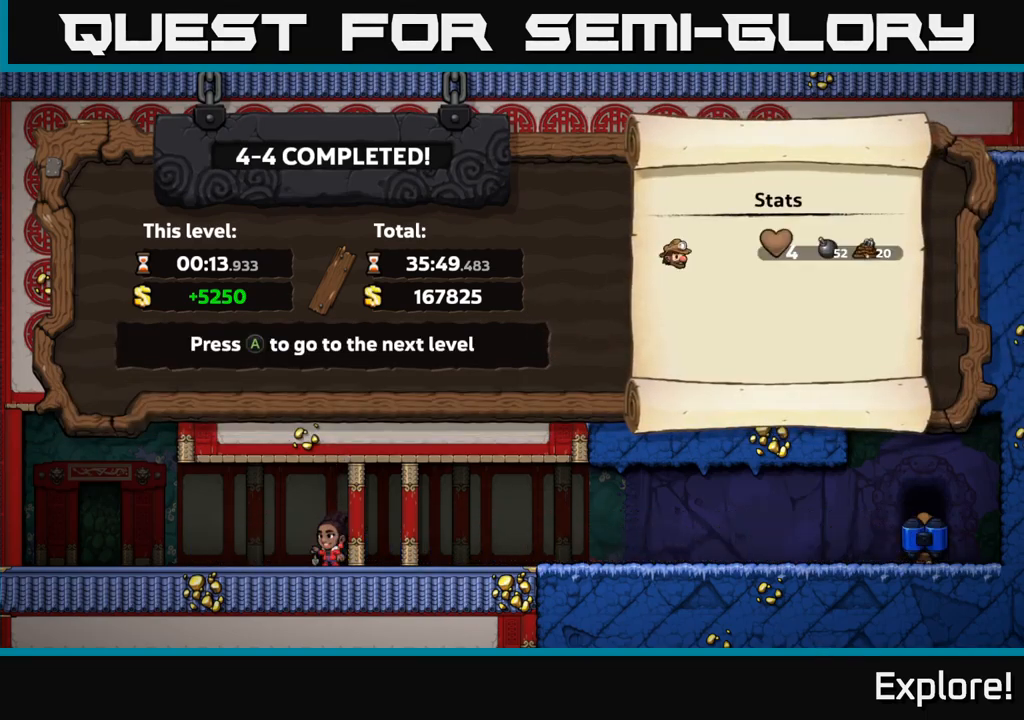
{"buttons": [], "right_stick": "center", "events": []}
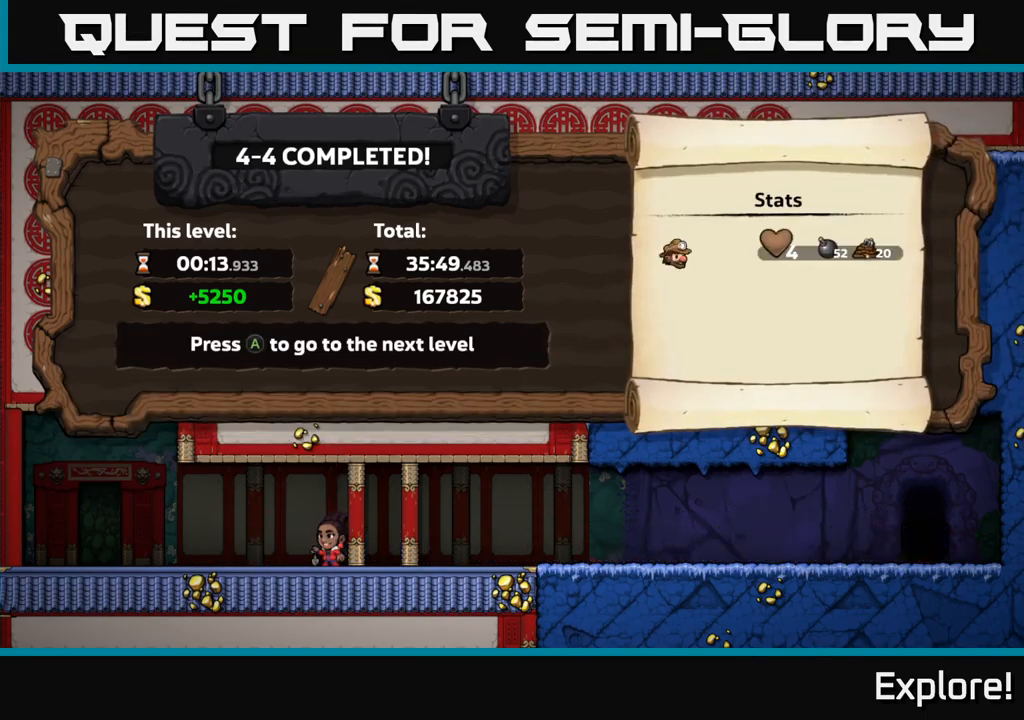
{"buttons": [], "right_stick": "center", "events": []}
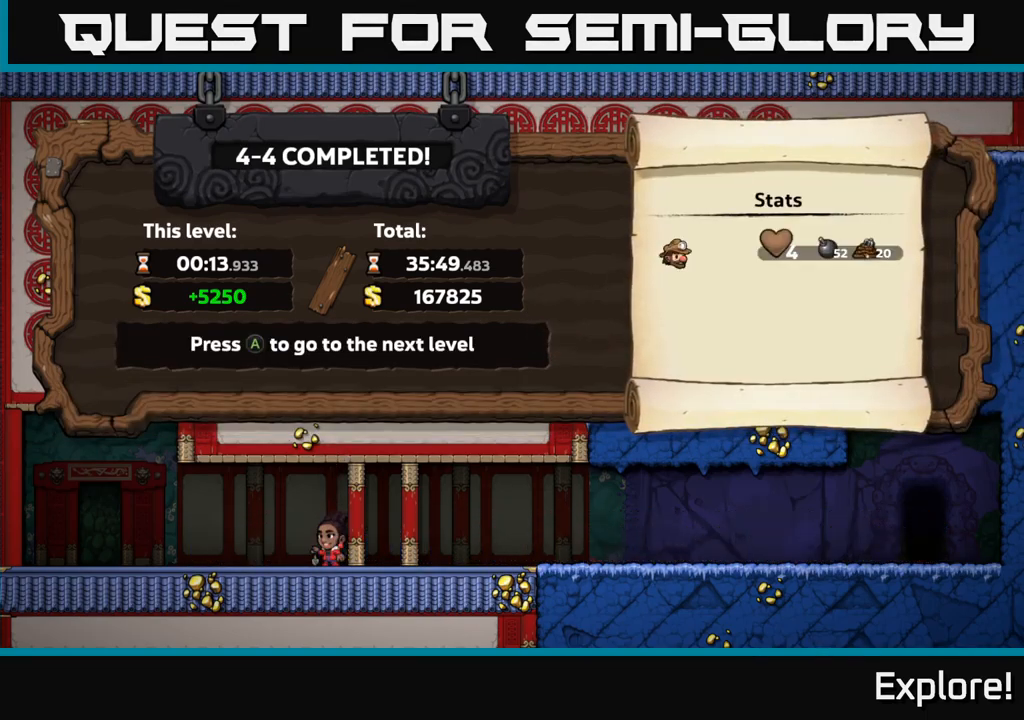
{"buttons": [], "right_stick": "center", "events": []}
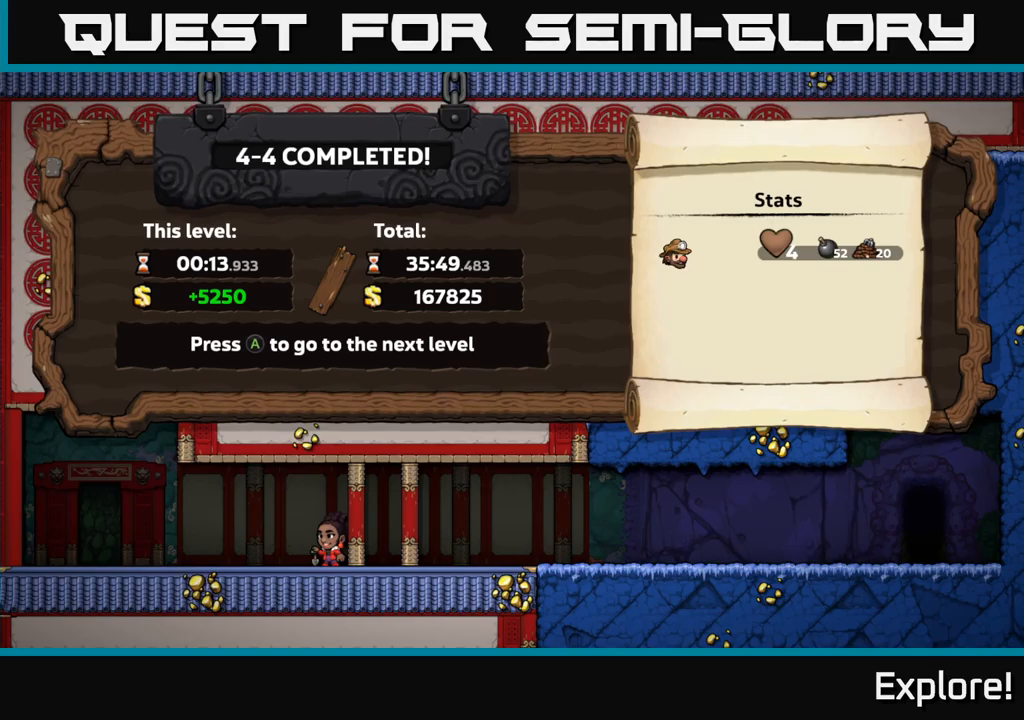
{"buttons": [], "right_stick": "center", "events": []}
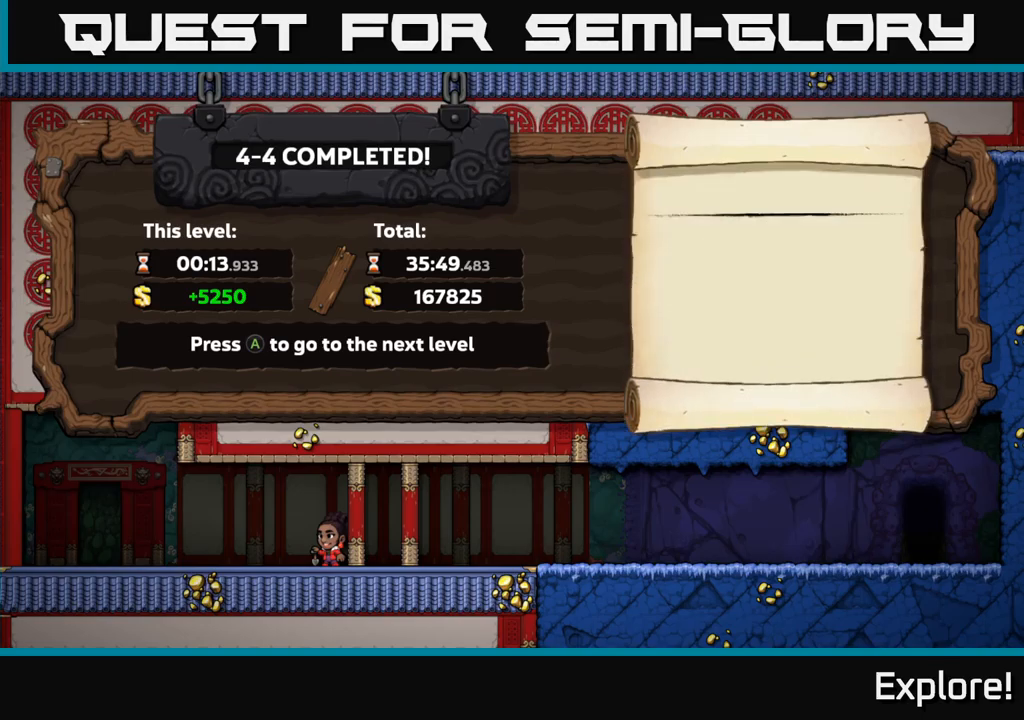
{"buttons": [], "right_stick": "center", "events": []}
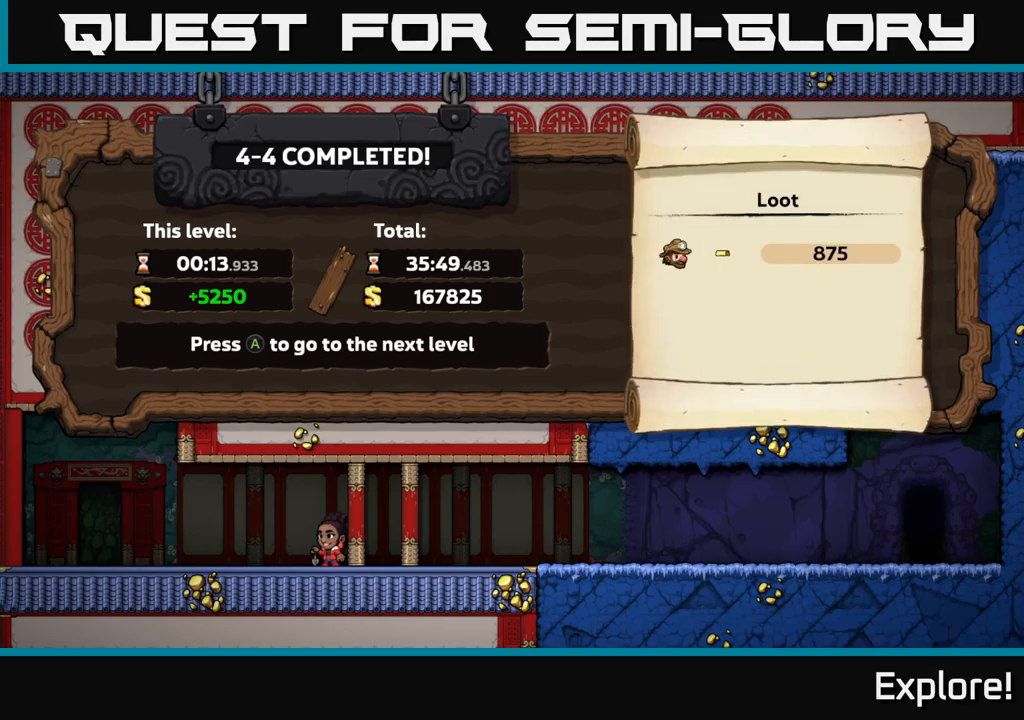
{"buttons": [], "right_stick": "center", "events": [[150, "A", "down"], [250, "A", "up"]]}
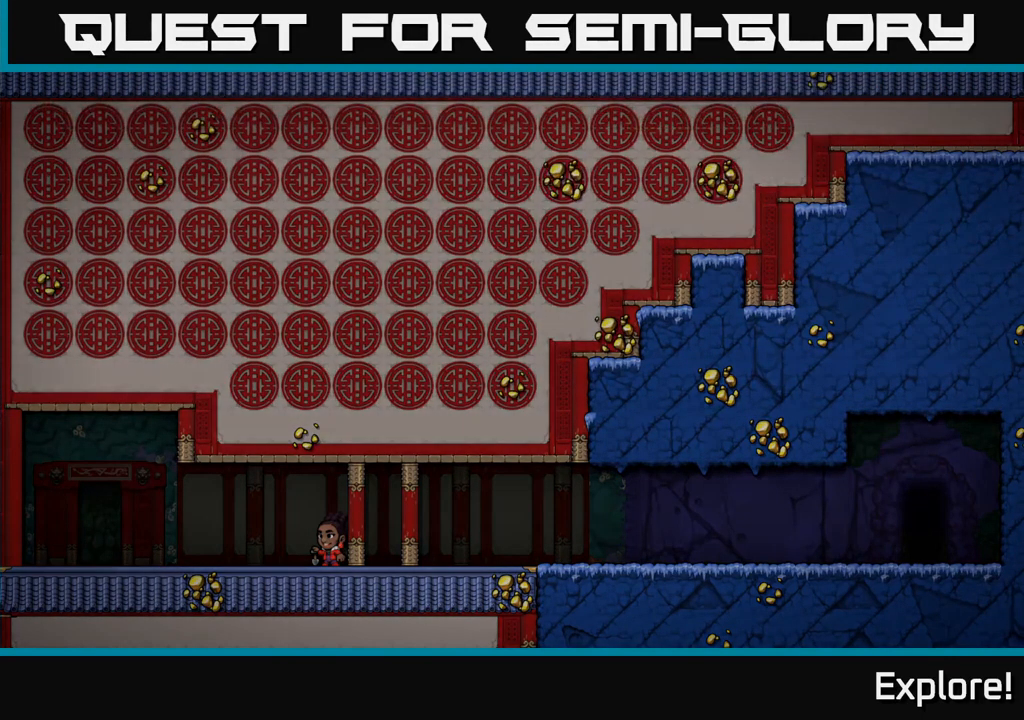
{"buttons": [], "right_stick": "center", "events": []}
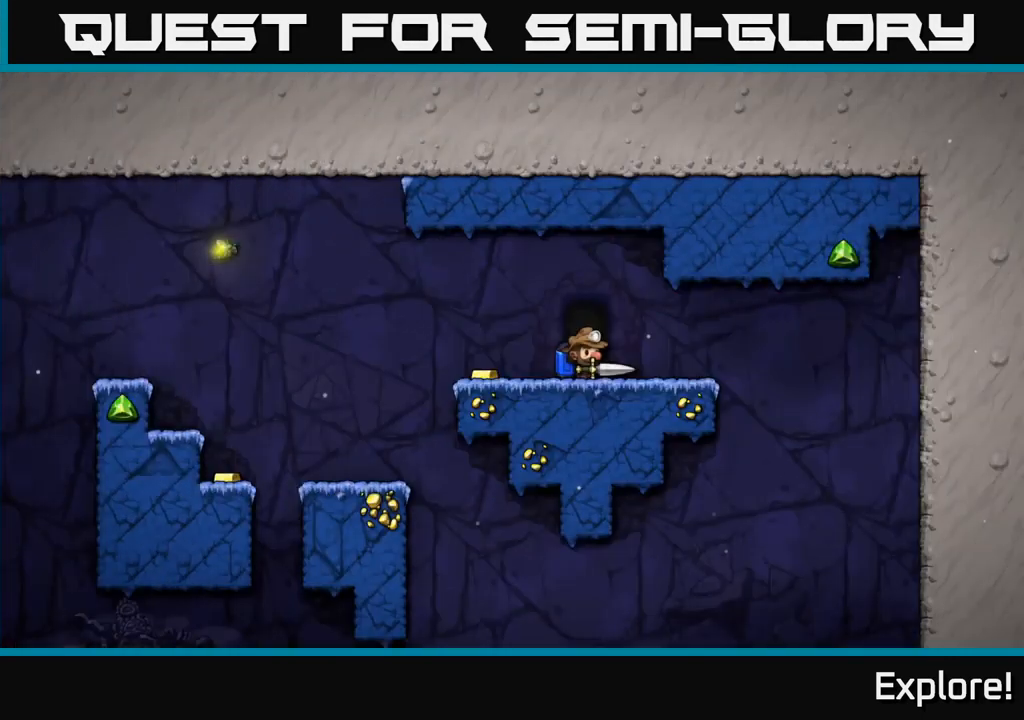
{"buttons": ["DPAD_LEFT"], "right_stick": "center", "events": [[383, "DPAD_LEFT", "down"]]}
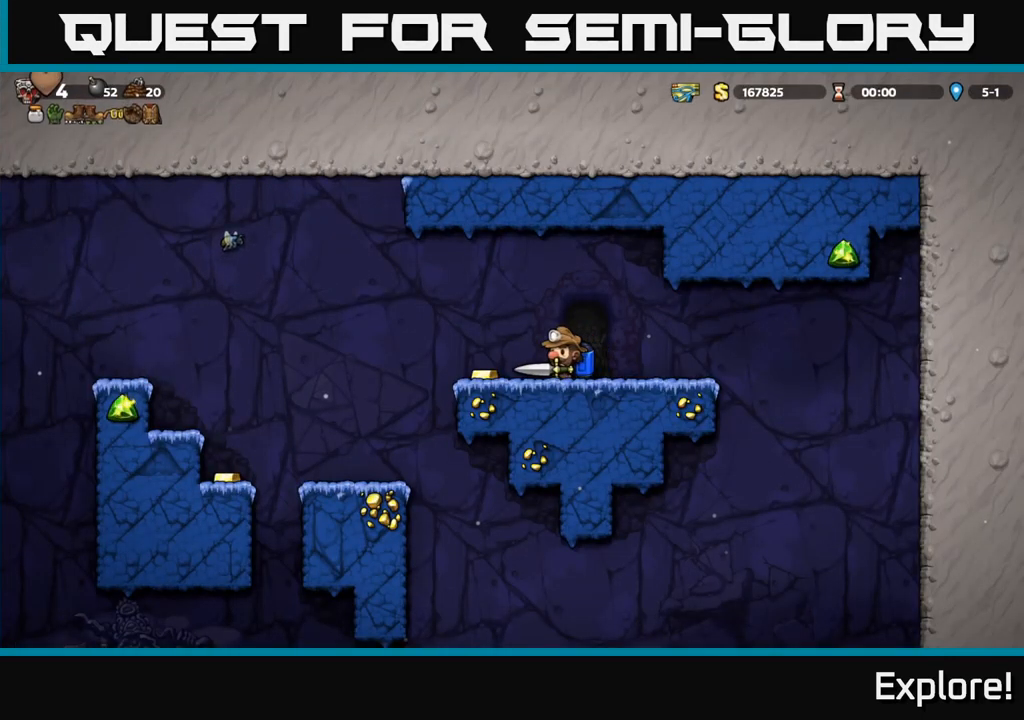
{"buttons": [], "right_stick": "center", "events": [[383, "DPAD_LEFT", "up"]]}
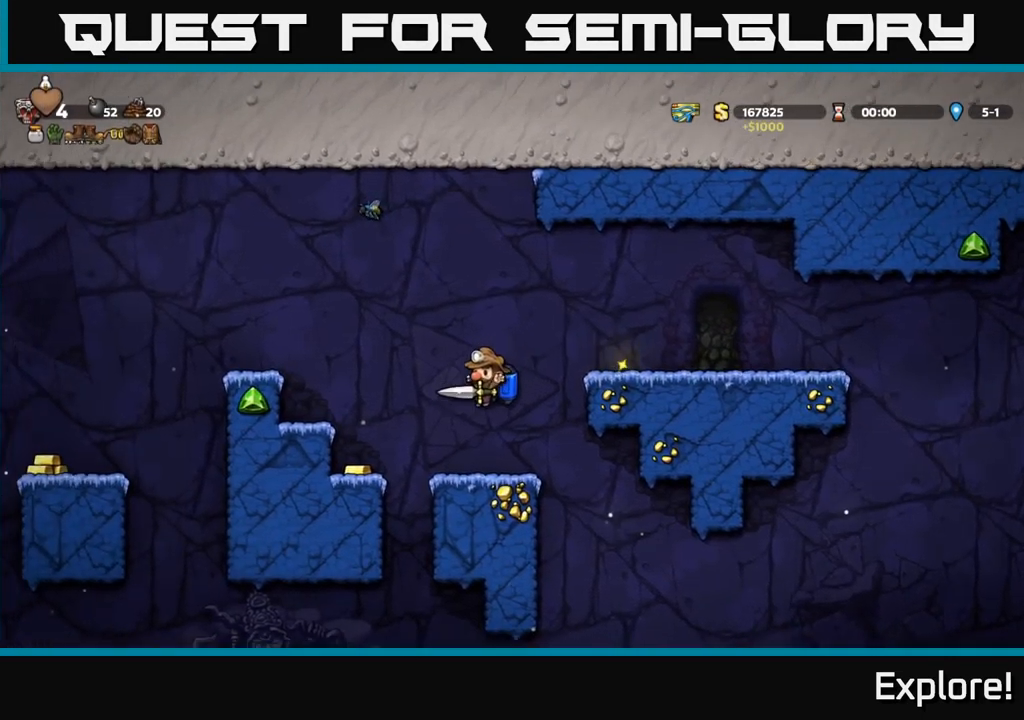
{"buttons": [], "right_stick": "center", "events": [[183, "DPAD_LEFT", "down"], [216, "A", "down"], [283, "A", "up"], [433, "DPAD_LEFT", "up"]]}
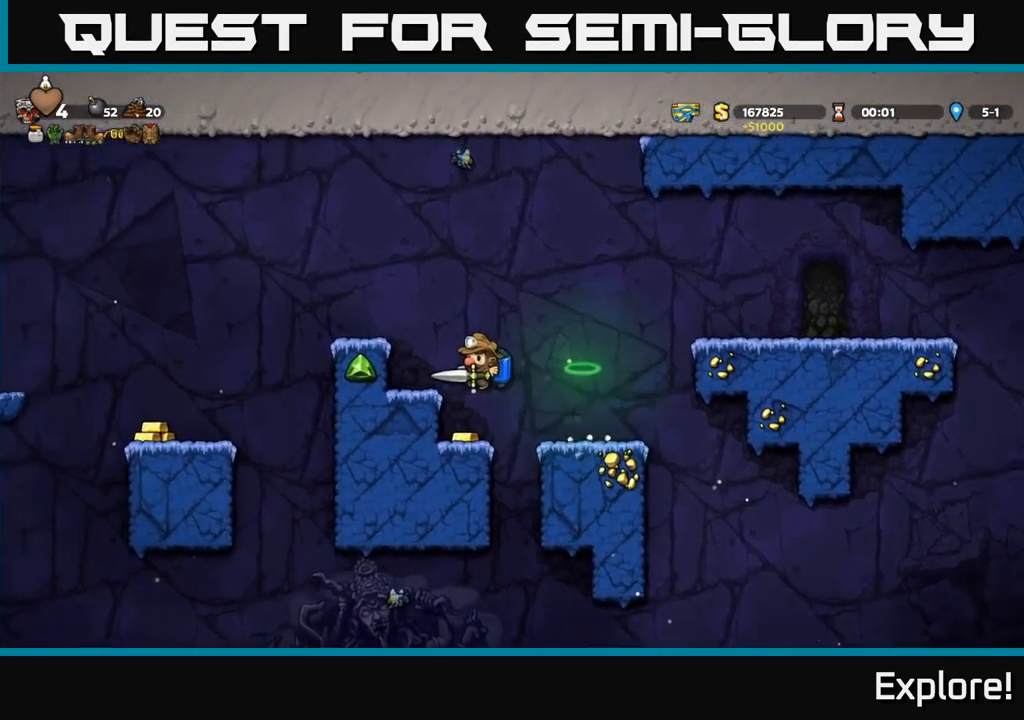
{"buttons": ["A"], "right_stick": "center", "events": [[383, "A", "down"]]}
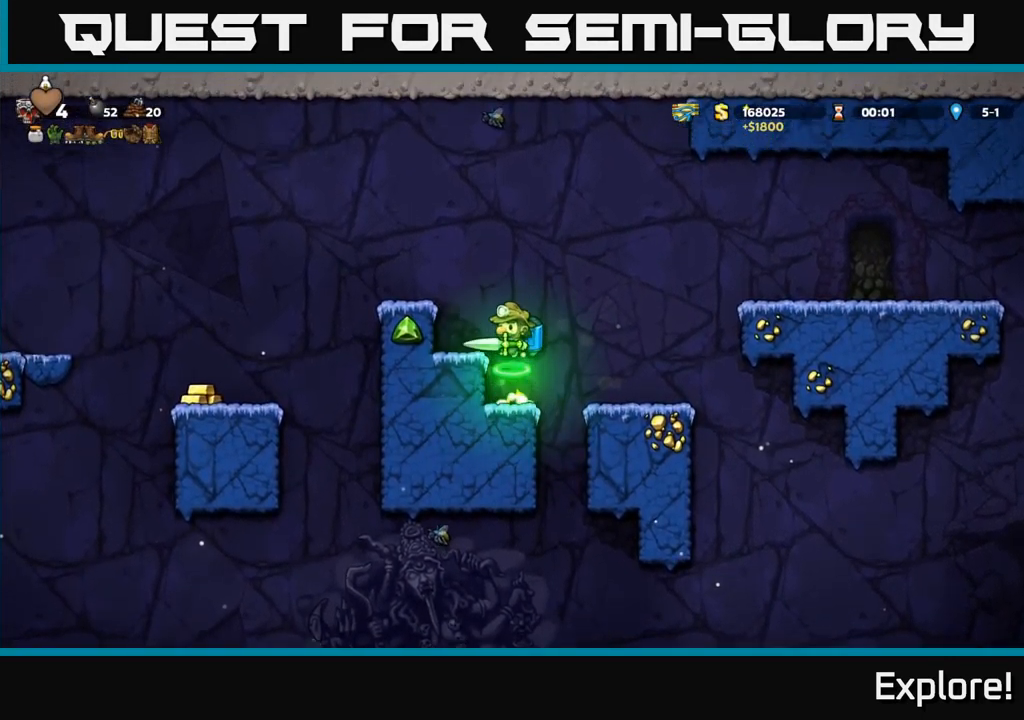
{"buttons": ["DPAD_LEFT"], "right_stick": "center", "events": [[16, "A", "up"], [16, "DPAD_LEFT", "down"], [83, "A", "down"], [250, "A", "up"]]}
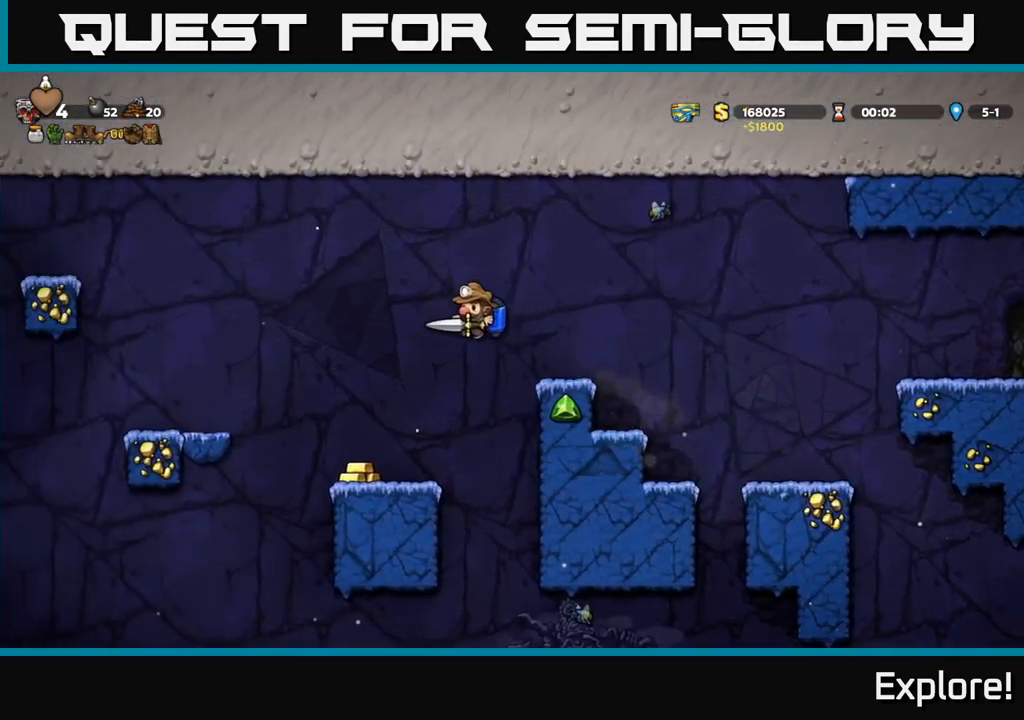
{"buttons": [], "right_stick": "center", "events": [[183, "DPAD_LEFT", "up"]]}
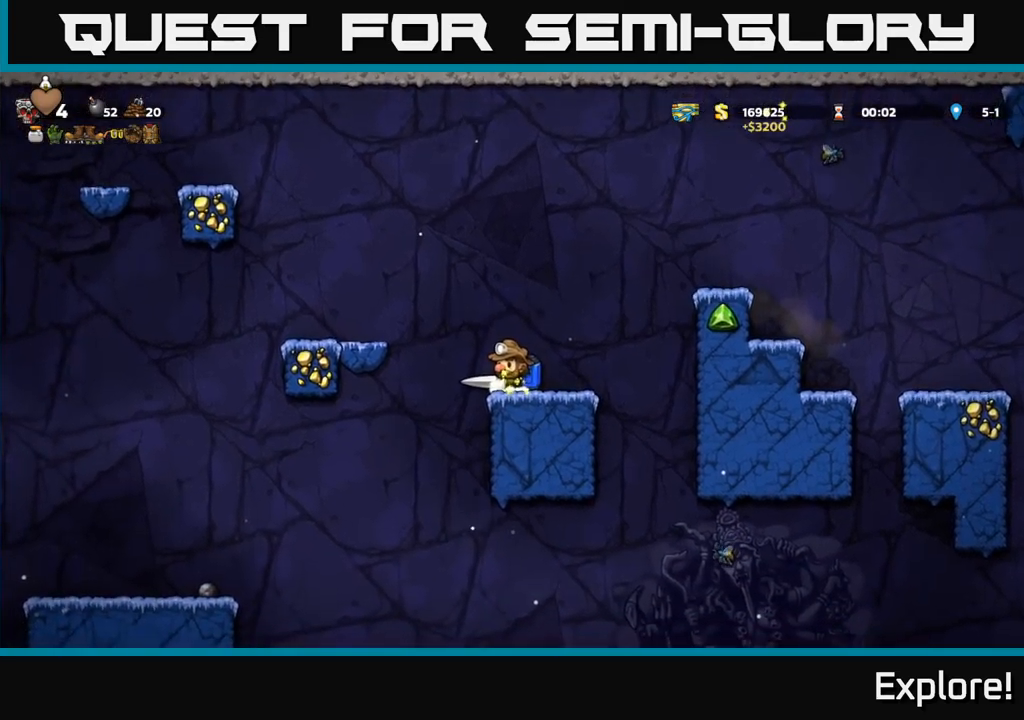
{"buttons": [], "right_stick": "center", "events": [[33, "A", "down"], [133, "A", "up"], [183, "DPAD_LEFT", "down"], [233, "A", "down"], [267, "A", "up"], [450, "DPAD_LEFT", "up"]]}
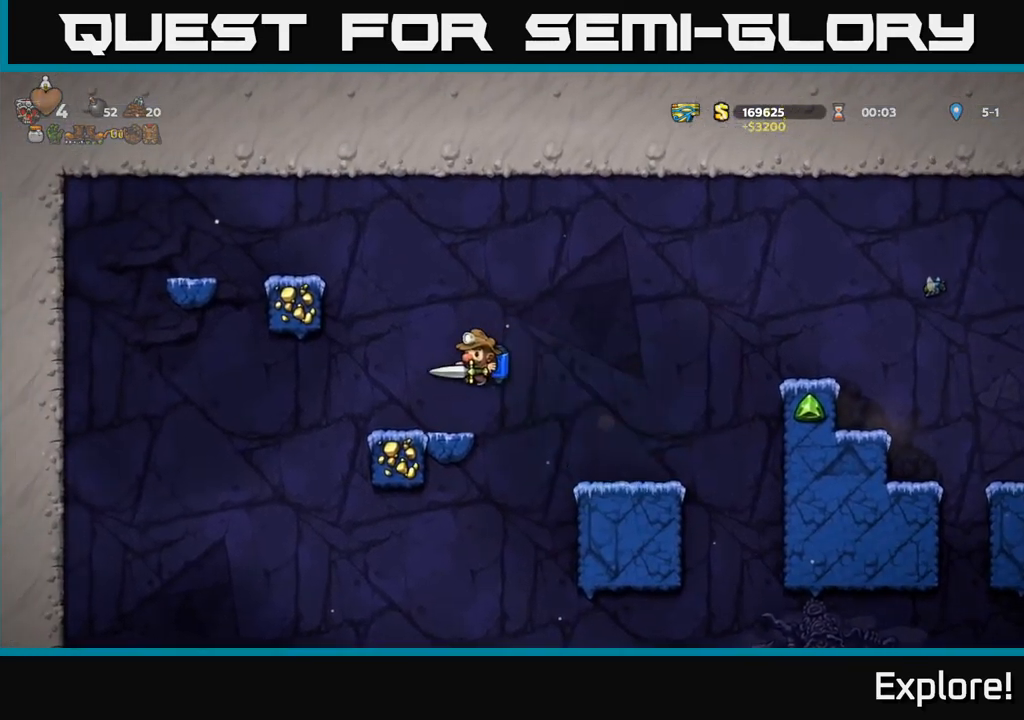
{"buttons": ["DPAD_LEFT"], "right_stick": "center", "events": [[267, "DPAD_LEFT", "down"]]}
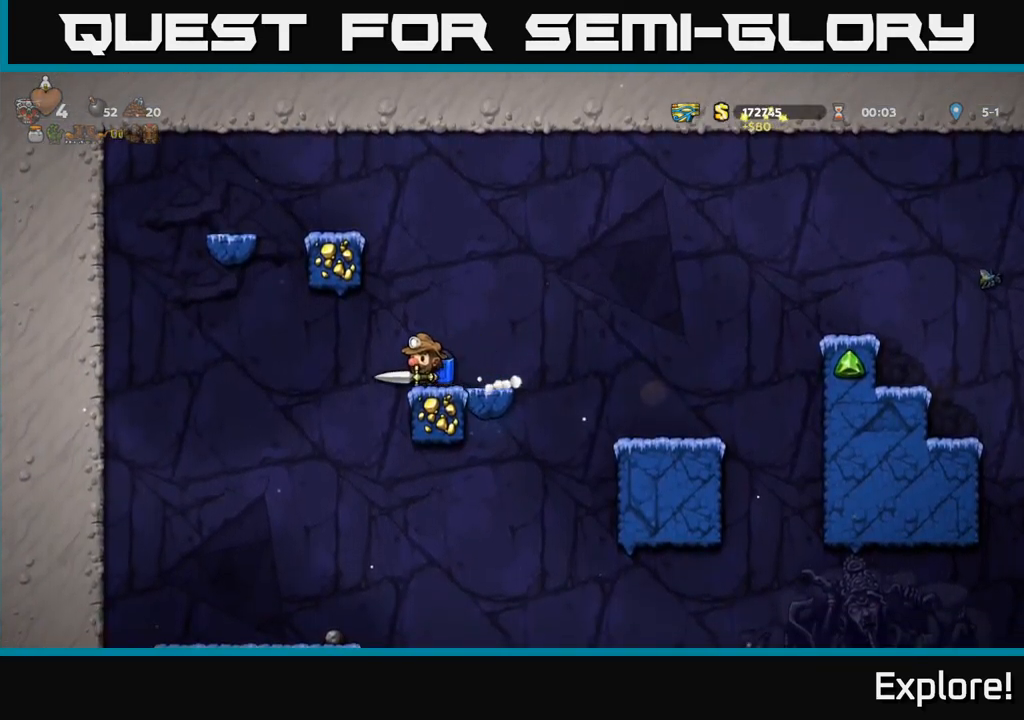
{"buttons": [], "right_stick": "center", "events": [[267, "DPAD_LEFT", "up"]]}
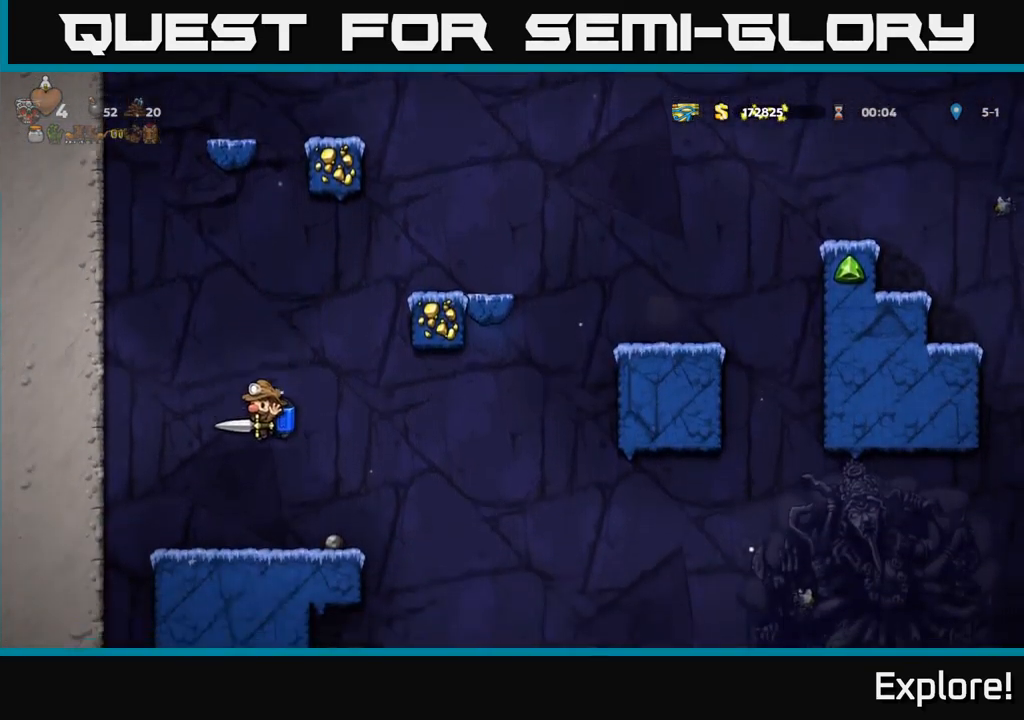
{"buttons": [], "right_stick": "center", "events": []}
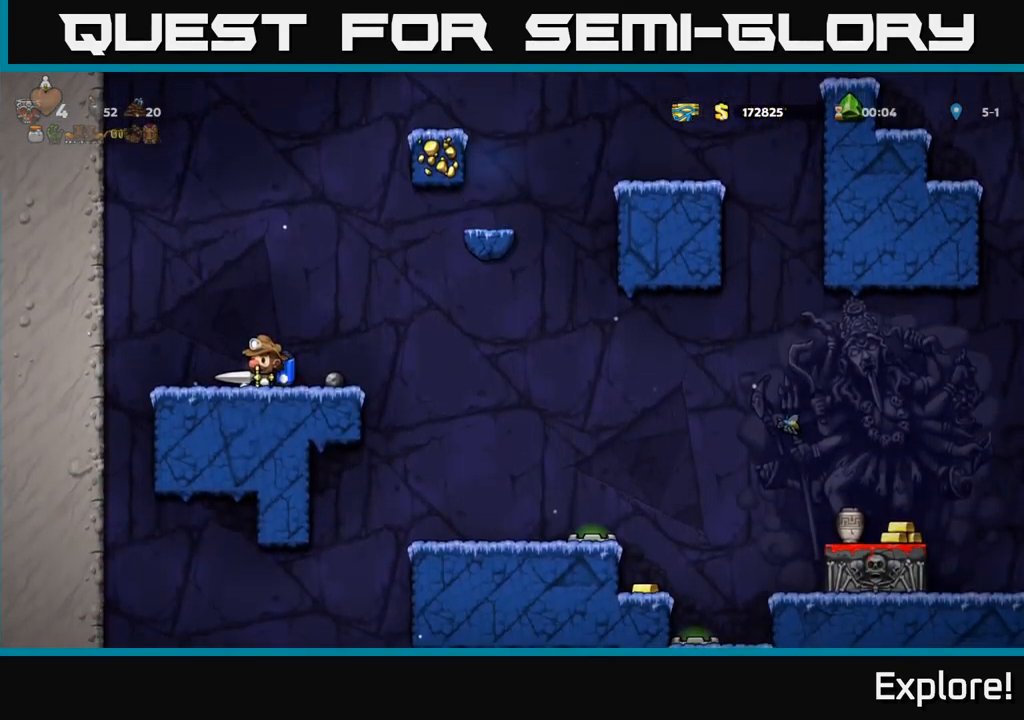
{"buttons": ["DPAD_RIGHT"], "right_stick": "center", "events": [[450, "DPAD_RIGHT", "down"]]}
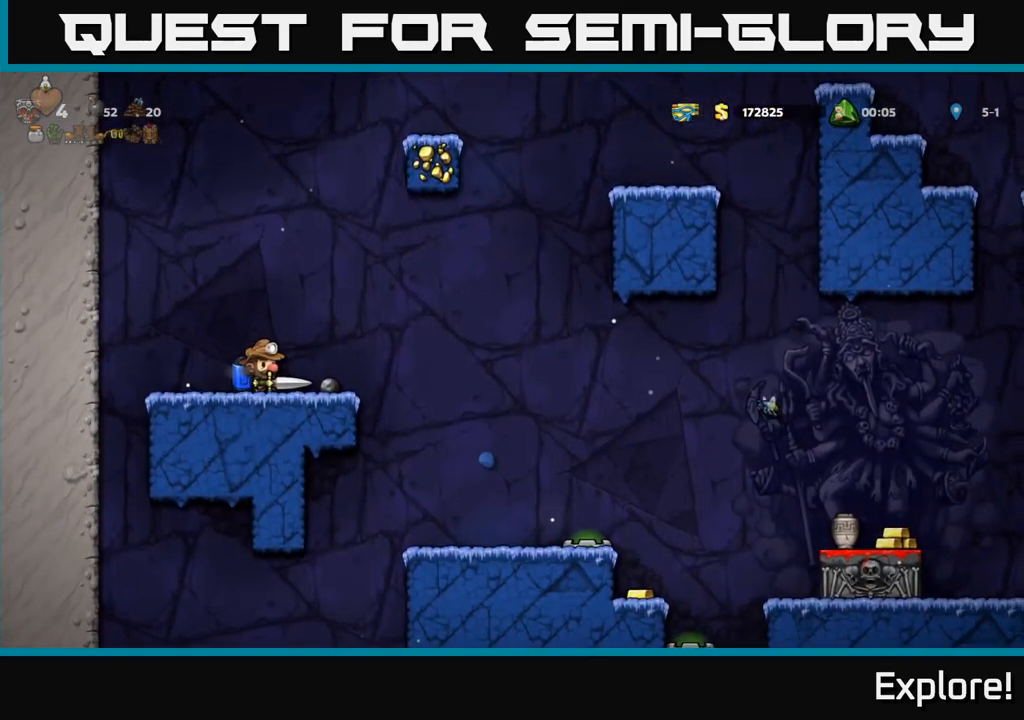
{"buttons": [], "right_stick": "center", "events": [[17, "A", "down"], [167, "A", "up"], [317, "DPAD_RIGHT", "up"]]}
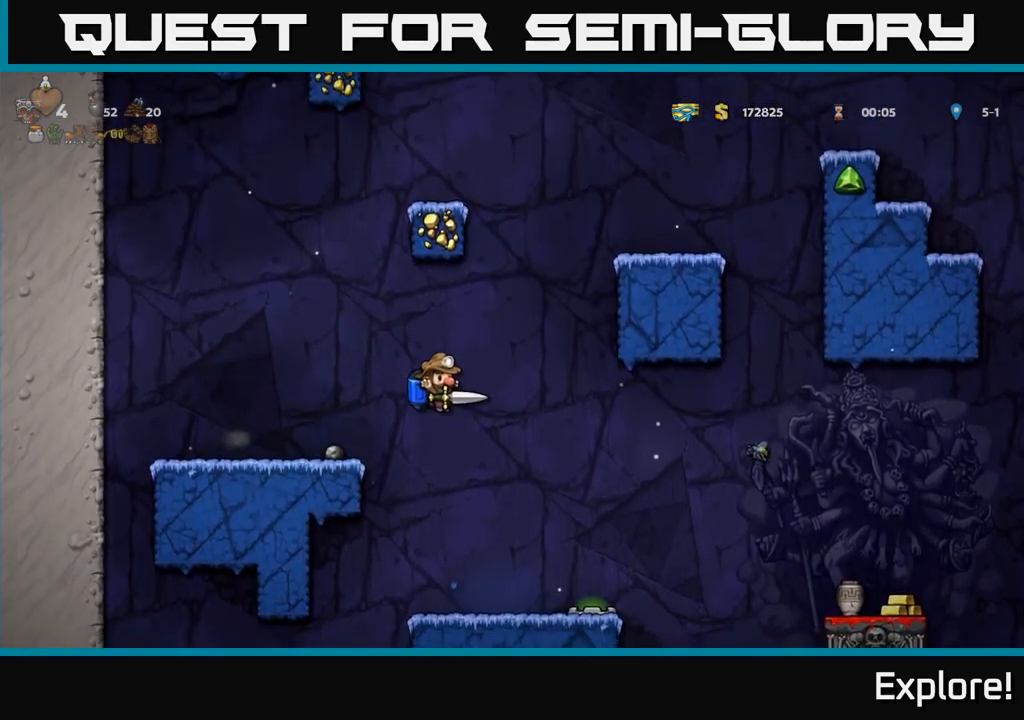
{"buttons": ["DPAD_RIGHT"], "right_stick": "center", "events": [[233, "DPAD_RIGHT", "down"], [367, "A", "down"], [450, "A", "up"]]}
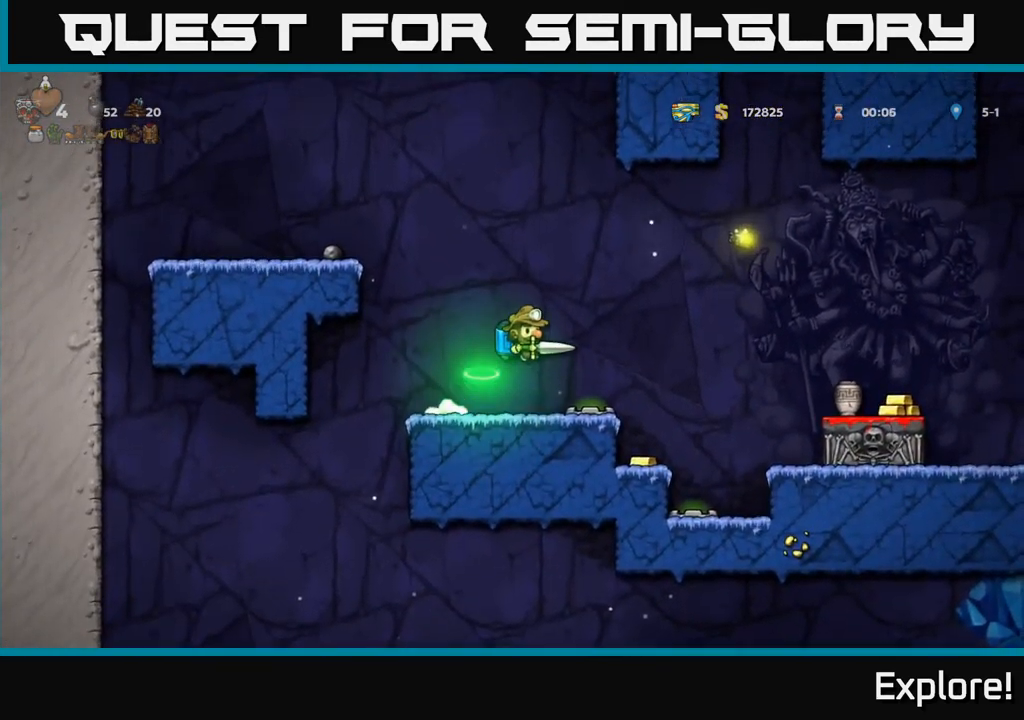
{"buttons": ["DPAD_RIGHT"], "right_stick": "center", "events": [[17, "A", "down"], [167, "A", "up"], [300, "A", "down"], [433, "A", "up"]]}
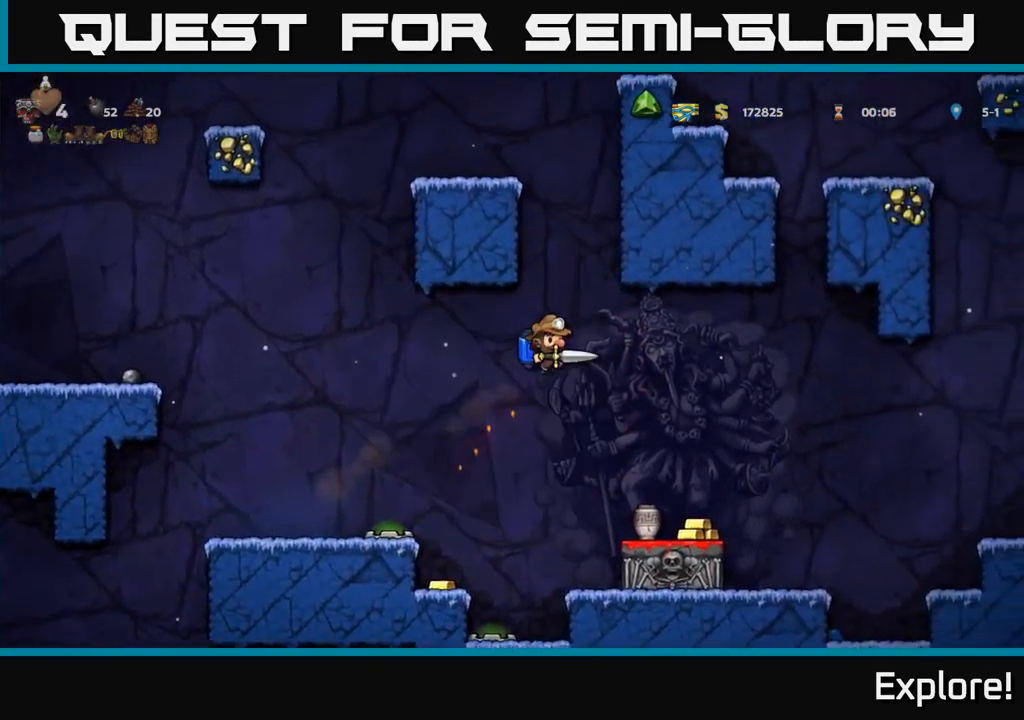
{"buttons": [], "right_stick": "center", "events": [[267, "DPAD_RIGHT", "up"]]}
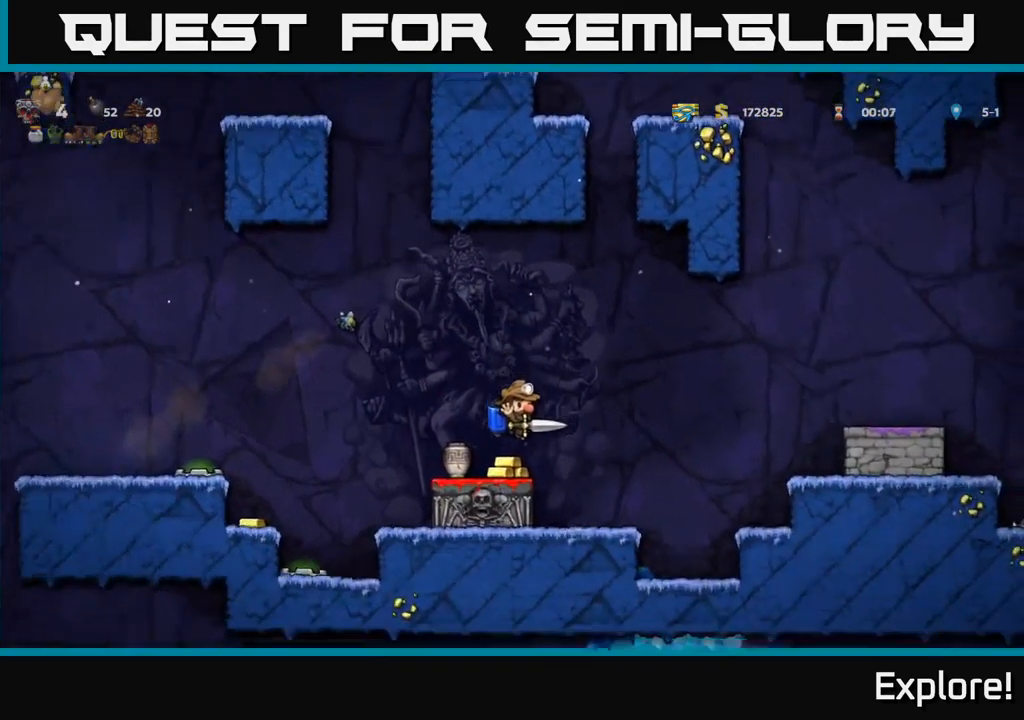
{"buttons": ["DPAD_DOWN"], "right_stick": "center", "events": [[283, "DPAD_DOWN", "down"]]}